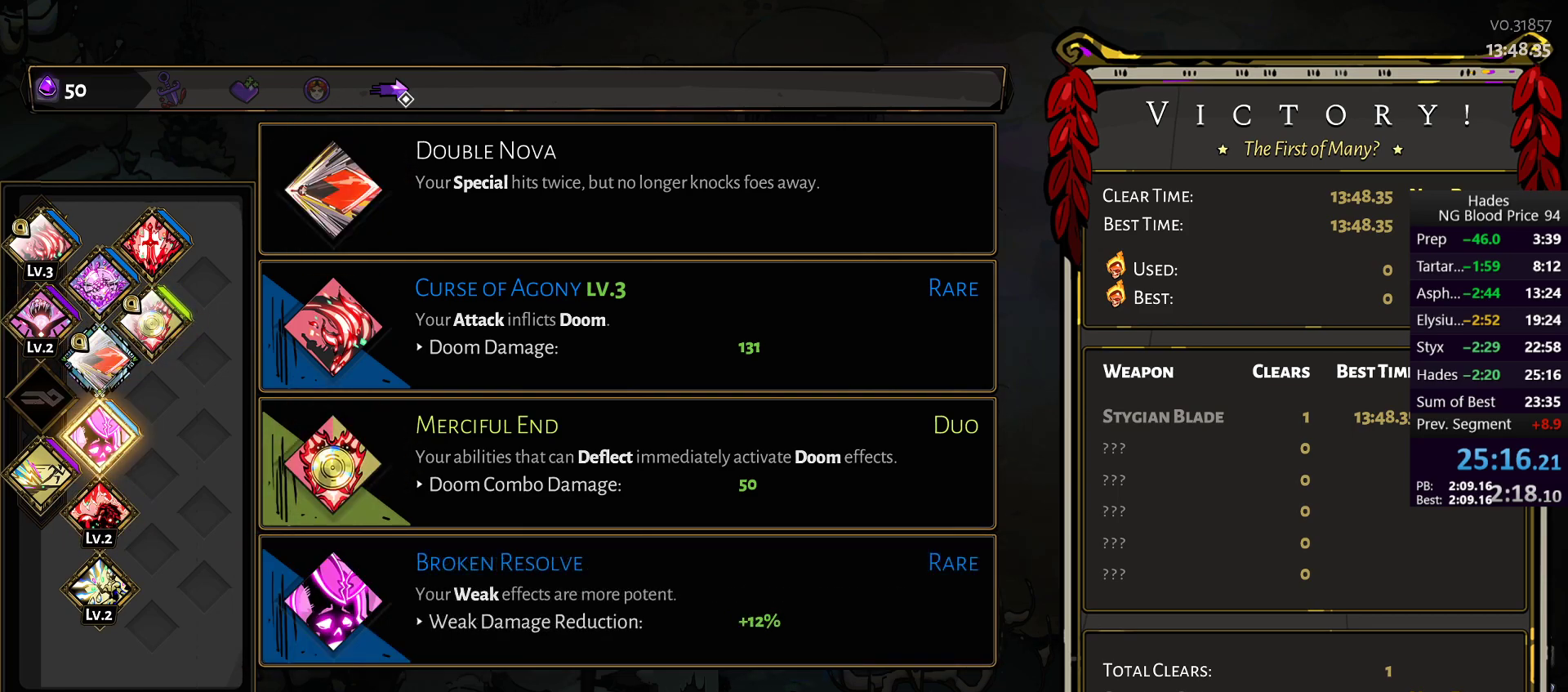
Gameplay with a controller (Xbox layout); each line is a JSON object with the inputs held at the frame after it. "button_events" lists button changes between this image and that frame as [ms after this image, input, new state], when the widget could be followed in between (sticks are given only as held states).
{"buttons": [], "left_stick": "left", "right_stick": "center", "button_events": []}
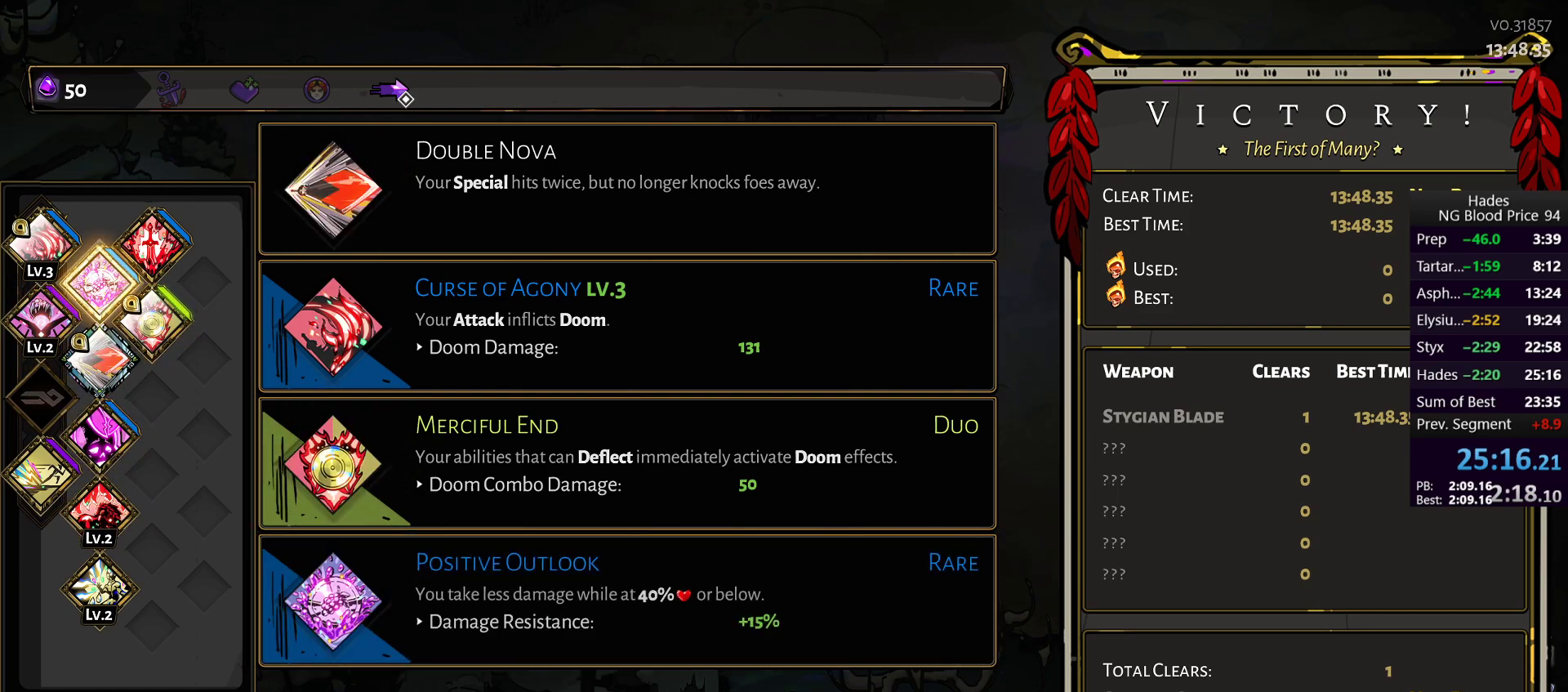
{"buttons": [], "left_stick": "center", "right_stick": "center", "button_events": []}
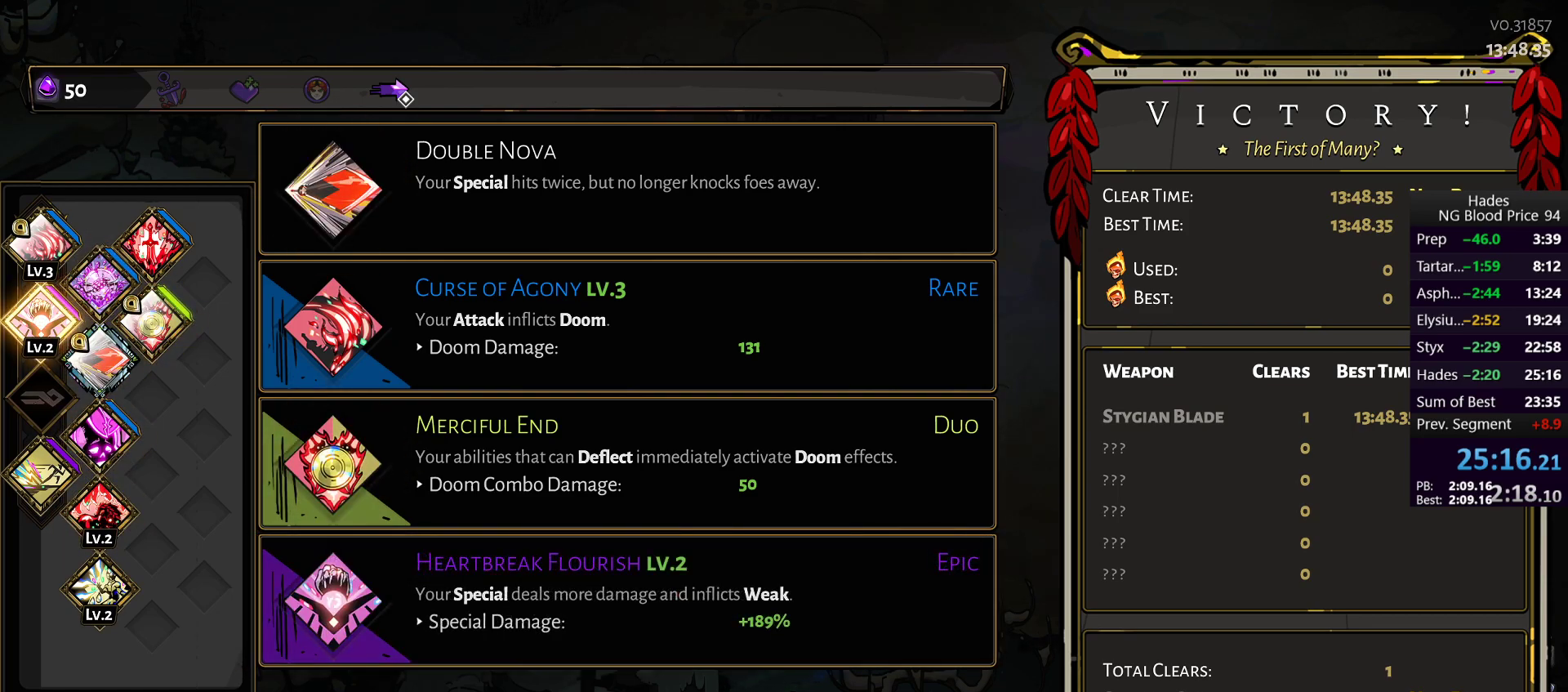
{"buttons": [], "left_stick": "center", "right_stick": "center", "button_events": []}
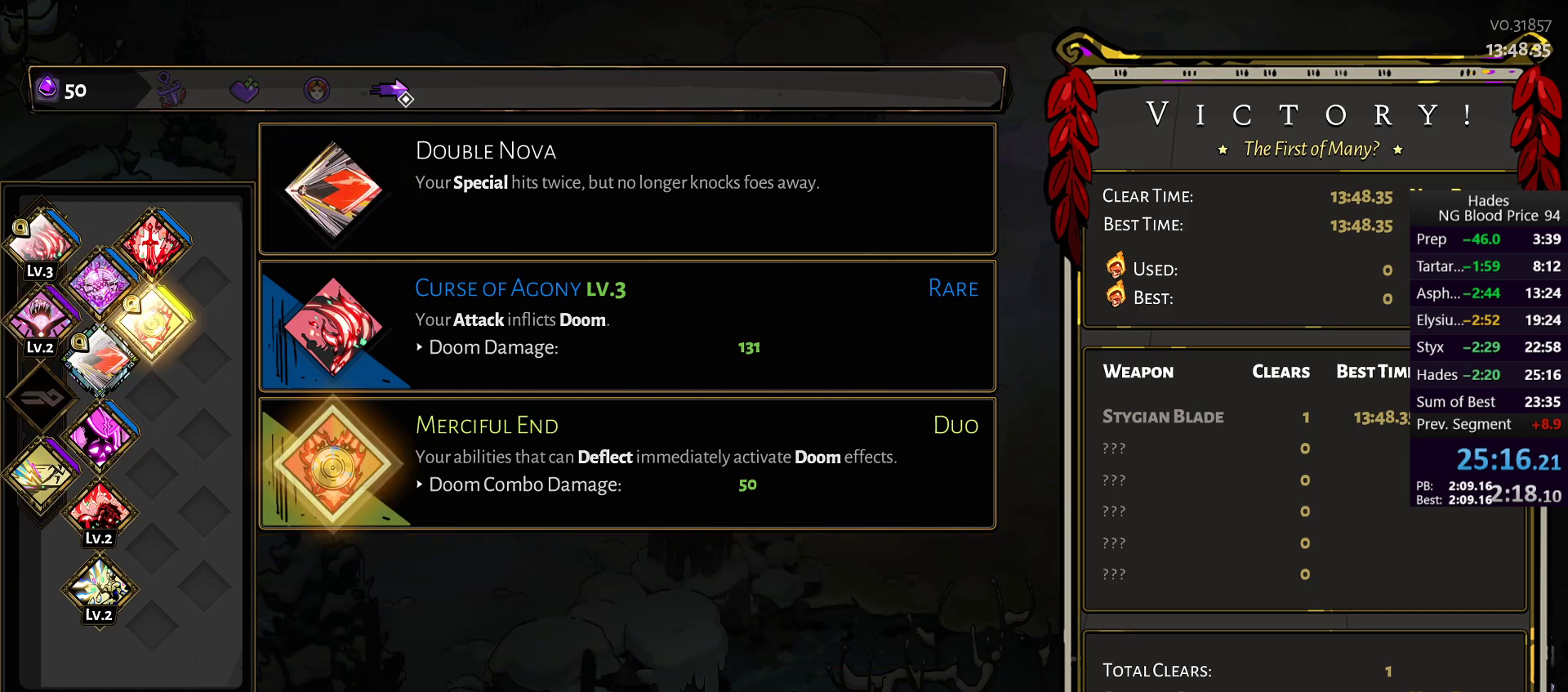
{"buttons": [], "left_stick": "center", "right_stick": "center", "button_events": []}
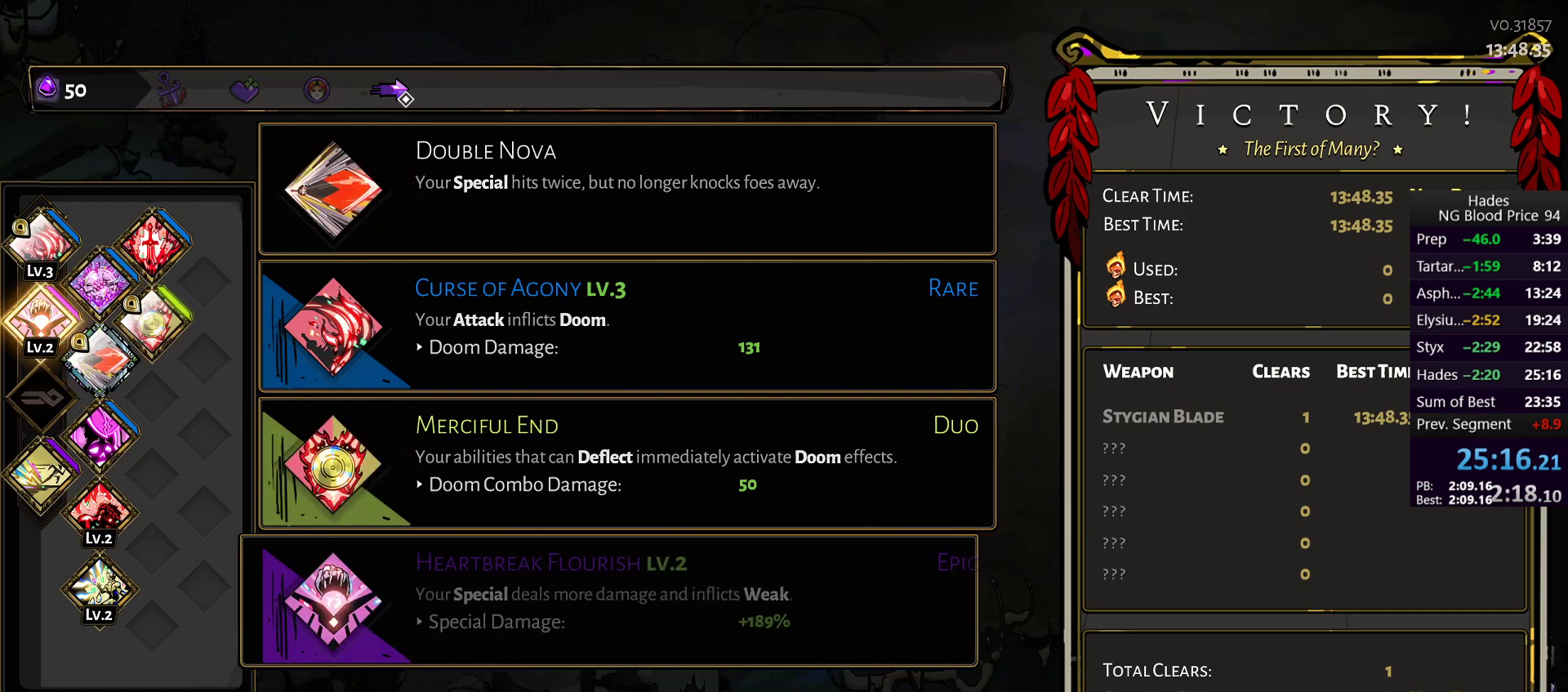
{"buttons": [], "left_stick": "center", "right_stick": "center", "button_events": []}
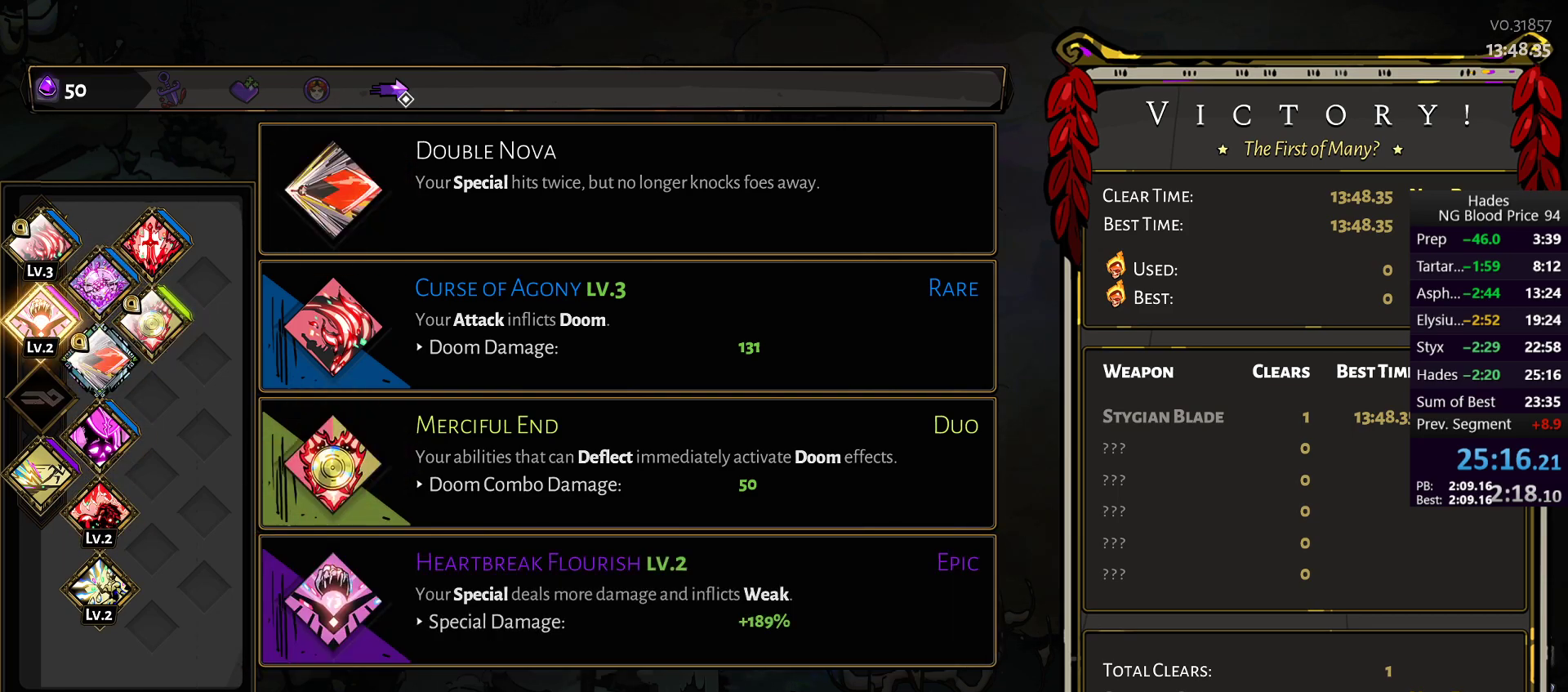
{"buttons": [], "left_stick": "left", "right_stick": "center", "button_events": []}
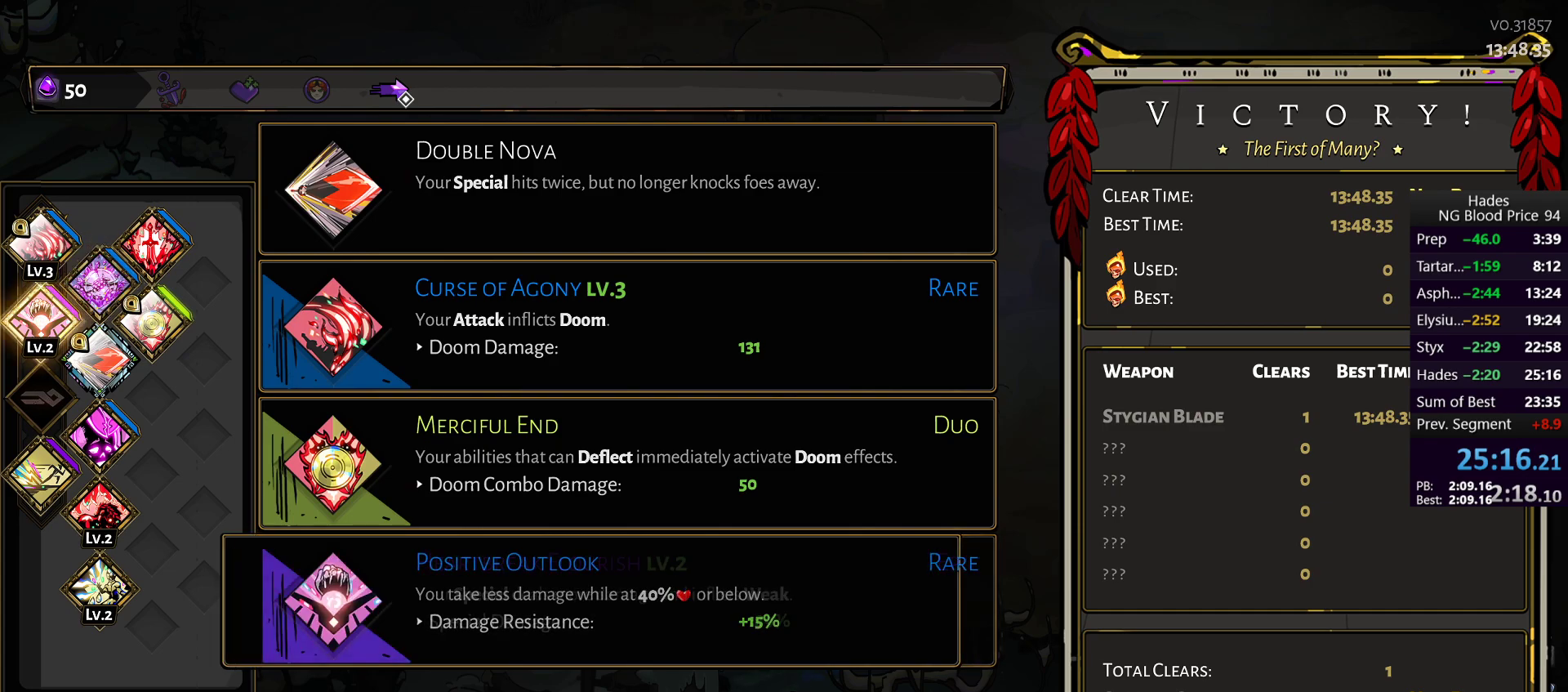
{"buttons": [], "left_stick": "center", "right_stick": "center", "button_events": []}
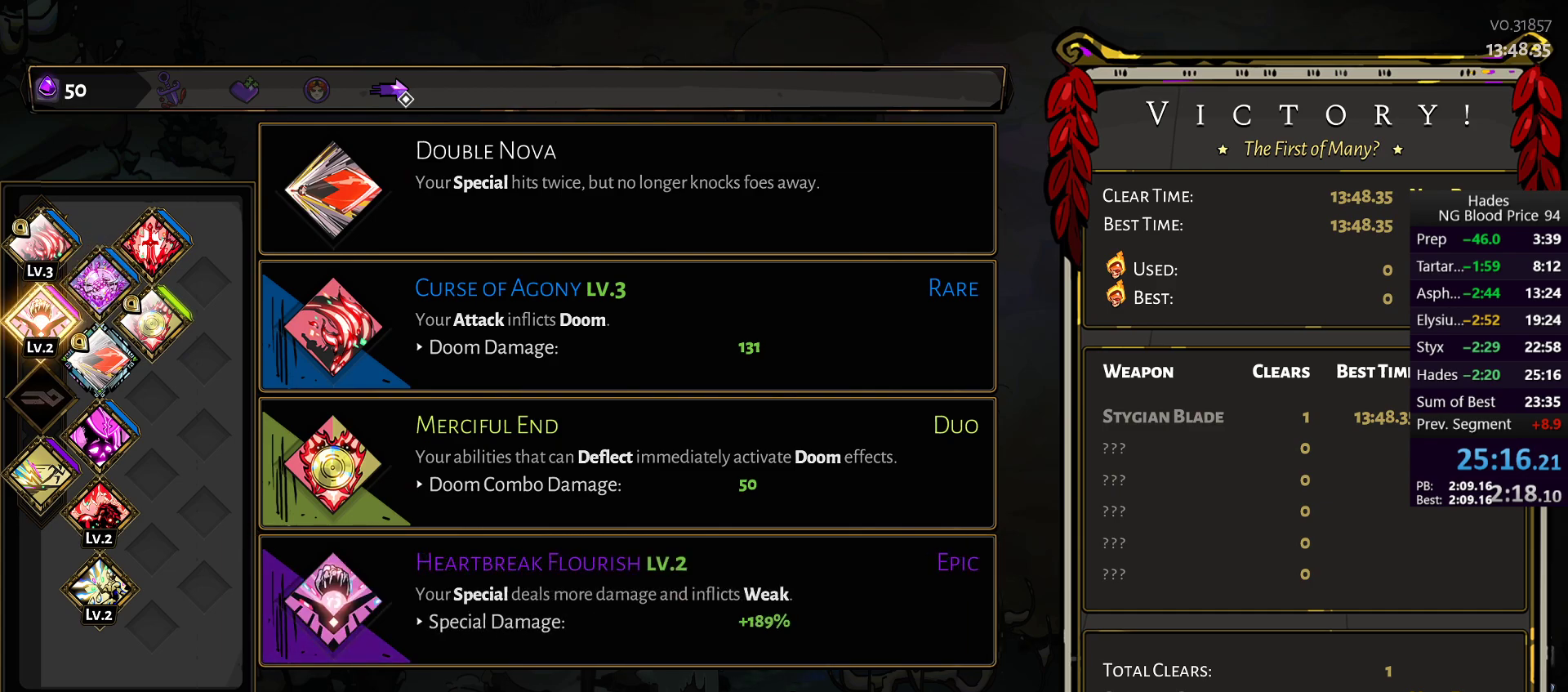
{"buttons": [], "left_stick": "center", "right_stick": "center", "button_events": []}
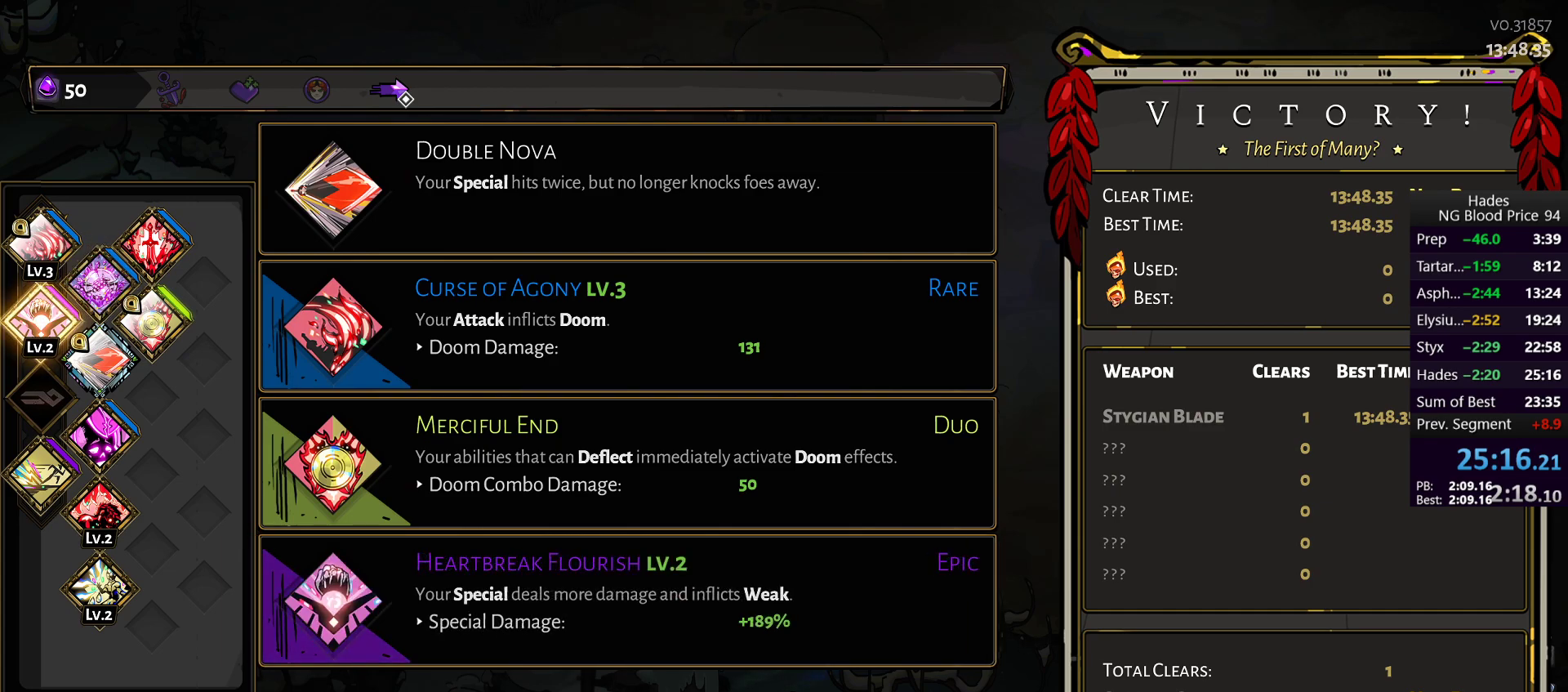
{"buttons": [], "left_stick": "center", "right_stick": "center", "button_events": []}
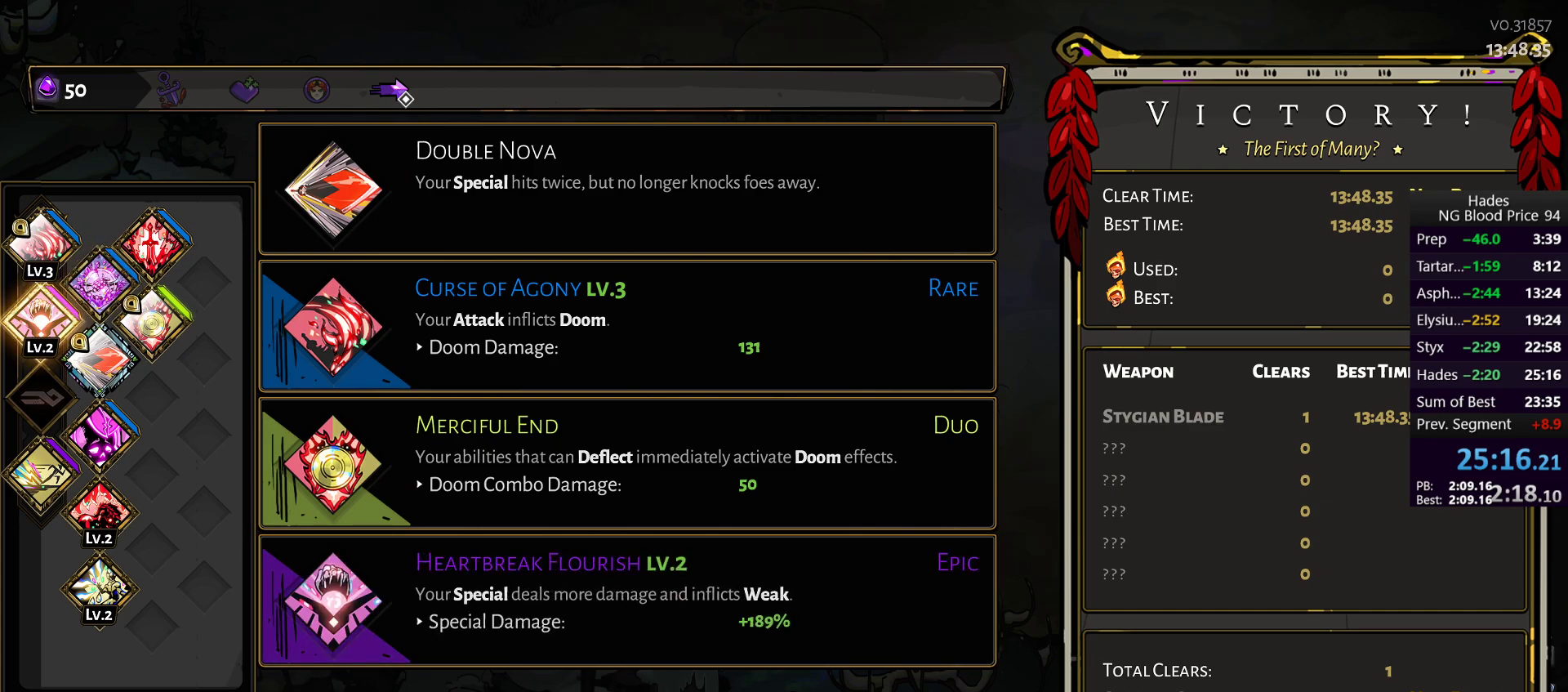
{"buttons": [], "left_stick": "center", "right_stick": "center", "button_events": []}
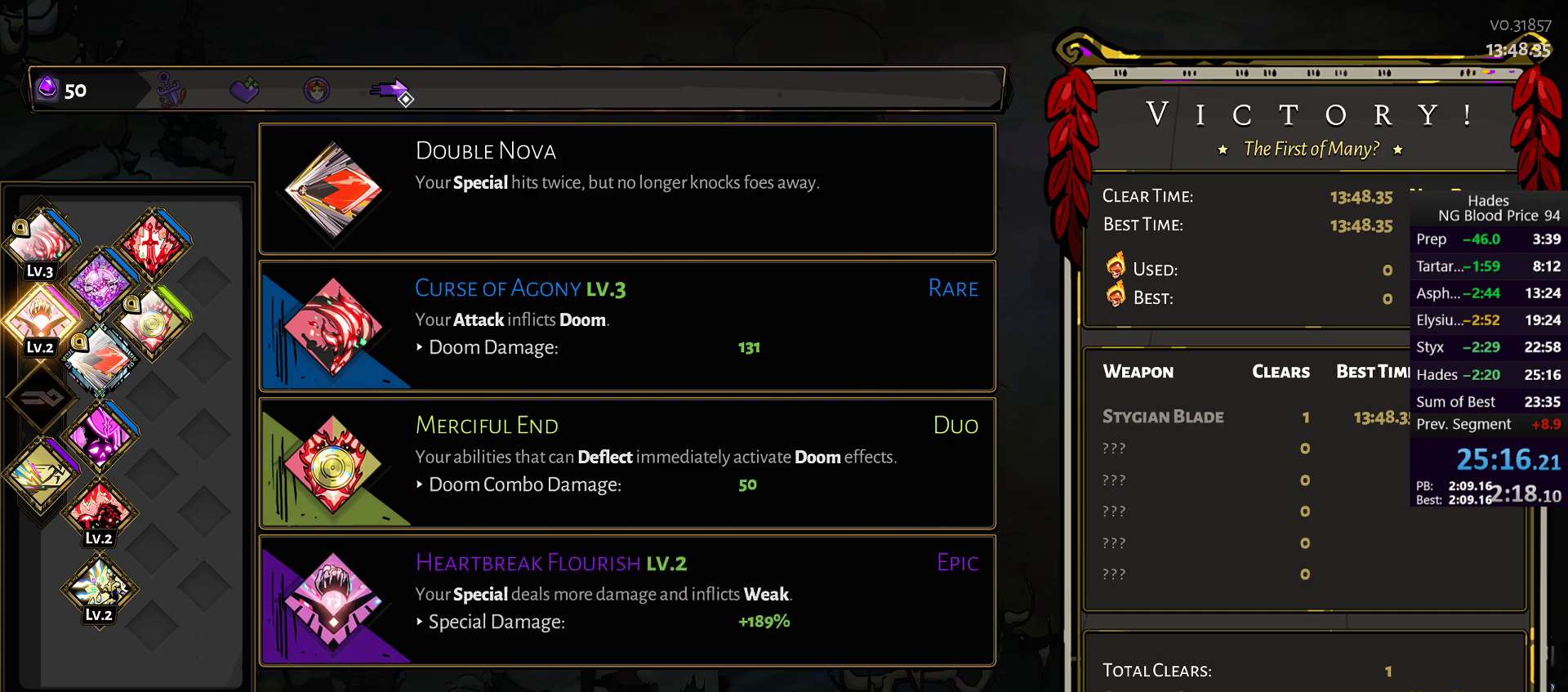
{"buttons": [], "left_stick": "up-left", "right_stick": "center", "button_events": []}
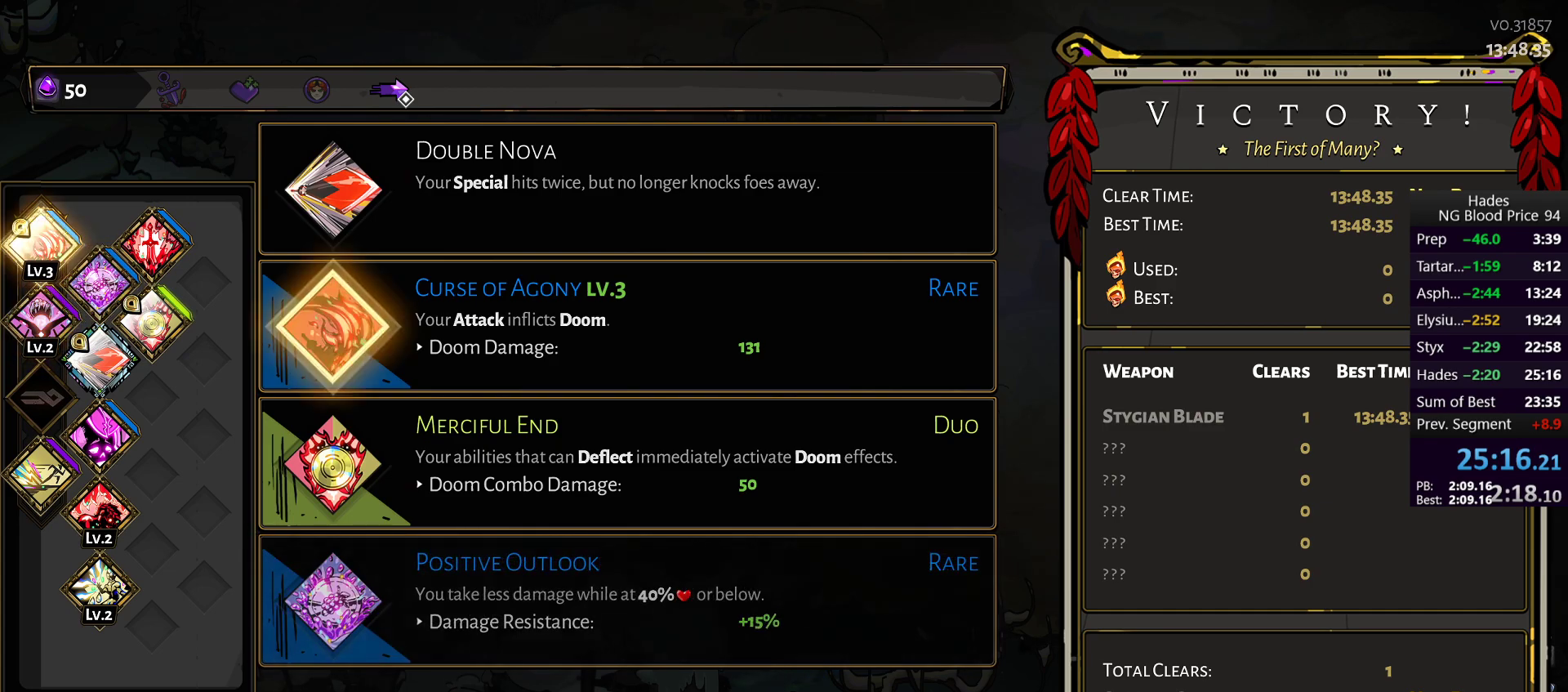
{"buttons": [], "left_stick": "center", "right_stick": "center", "button_events": []}
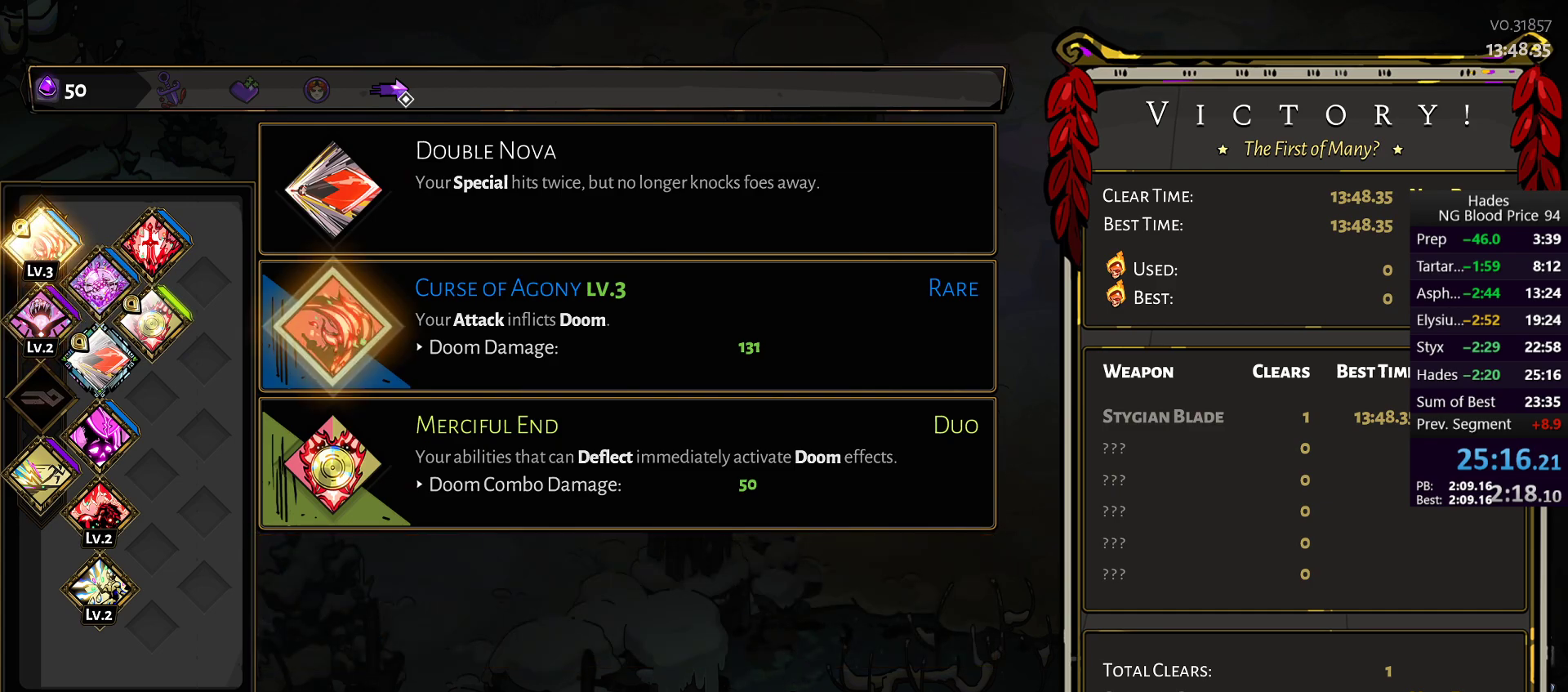
{"buttons": [], "left_stick": "right", "right_stick": "center", "button_events": []}
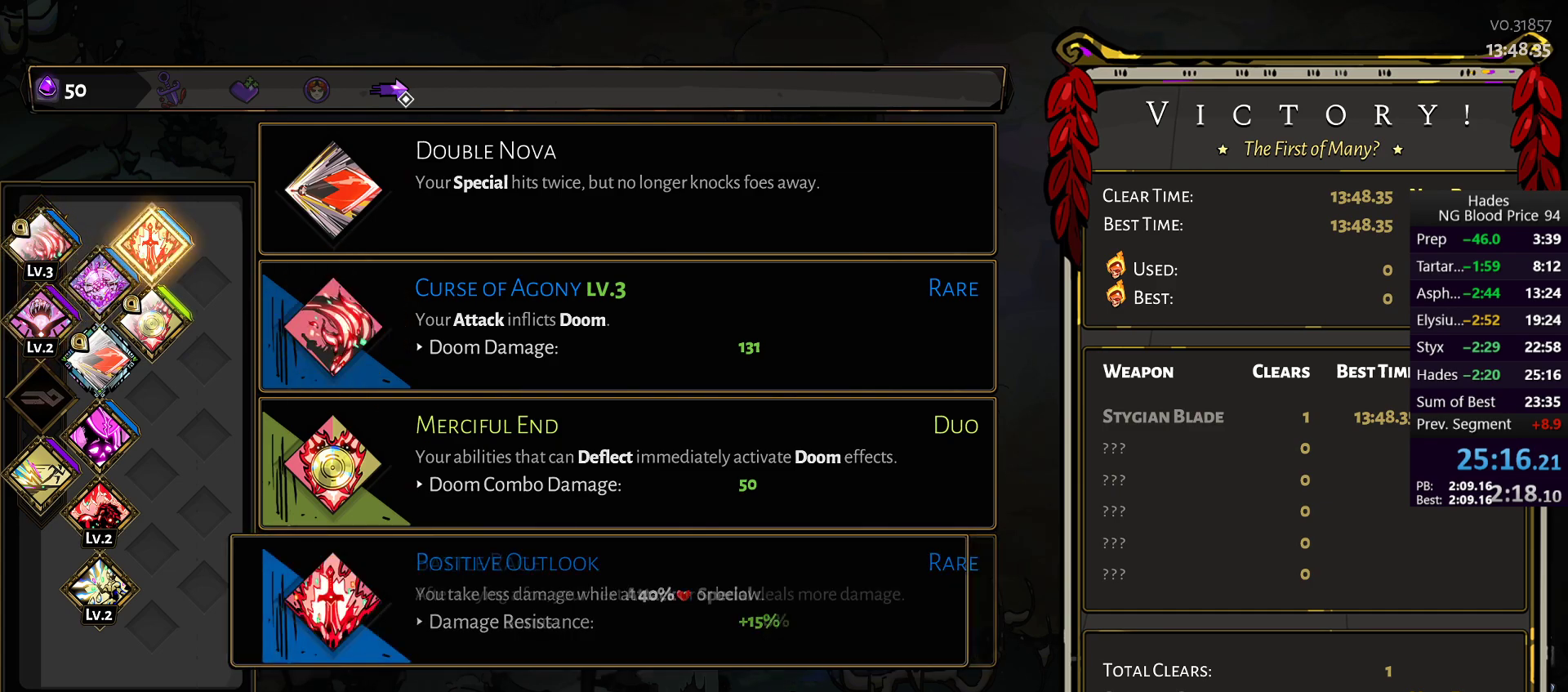
{"buttons": [], "left_stick": "center", "right_stick": "center", "button_events": []}
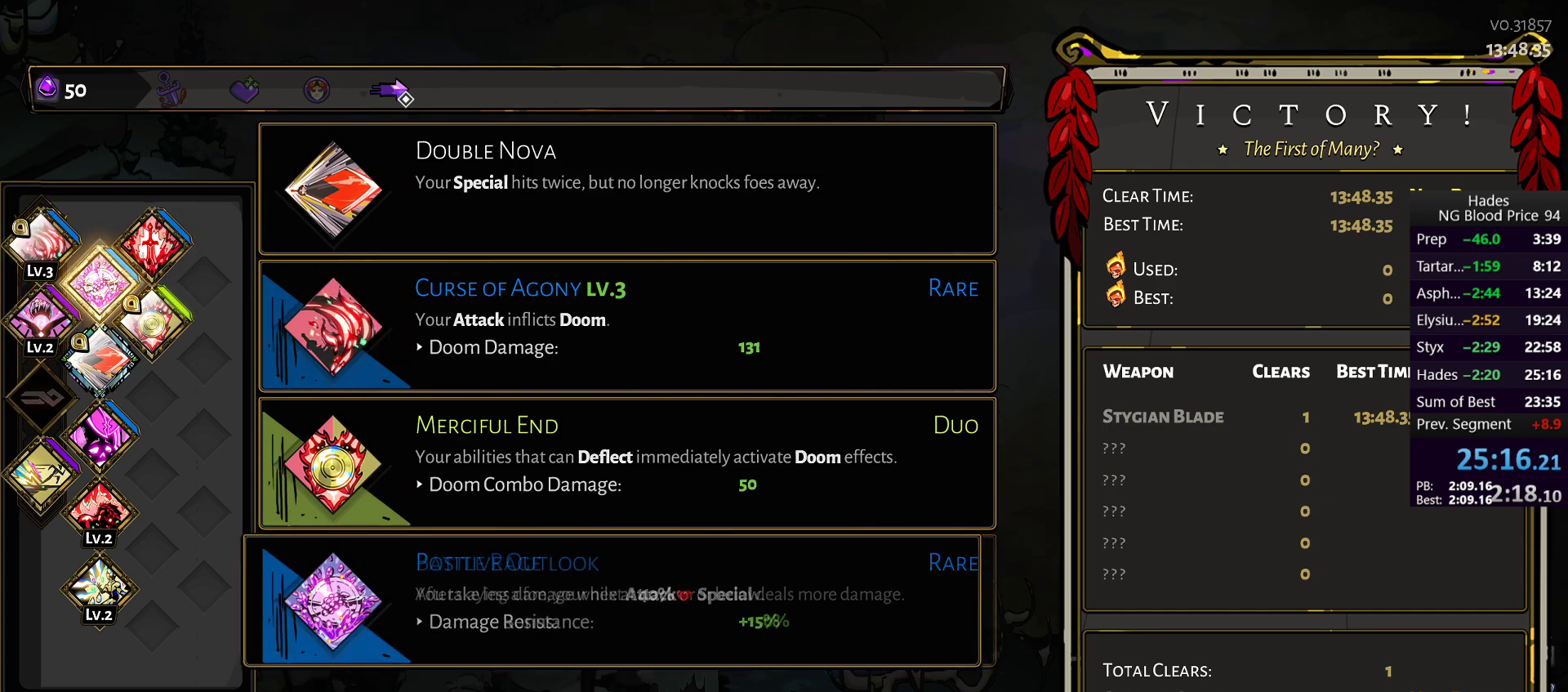
{"buttons": [], "left_stick": "up", "right_stick": "center", "button_events": []}
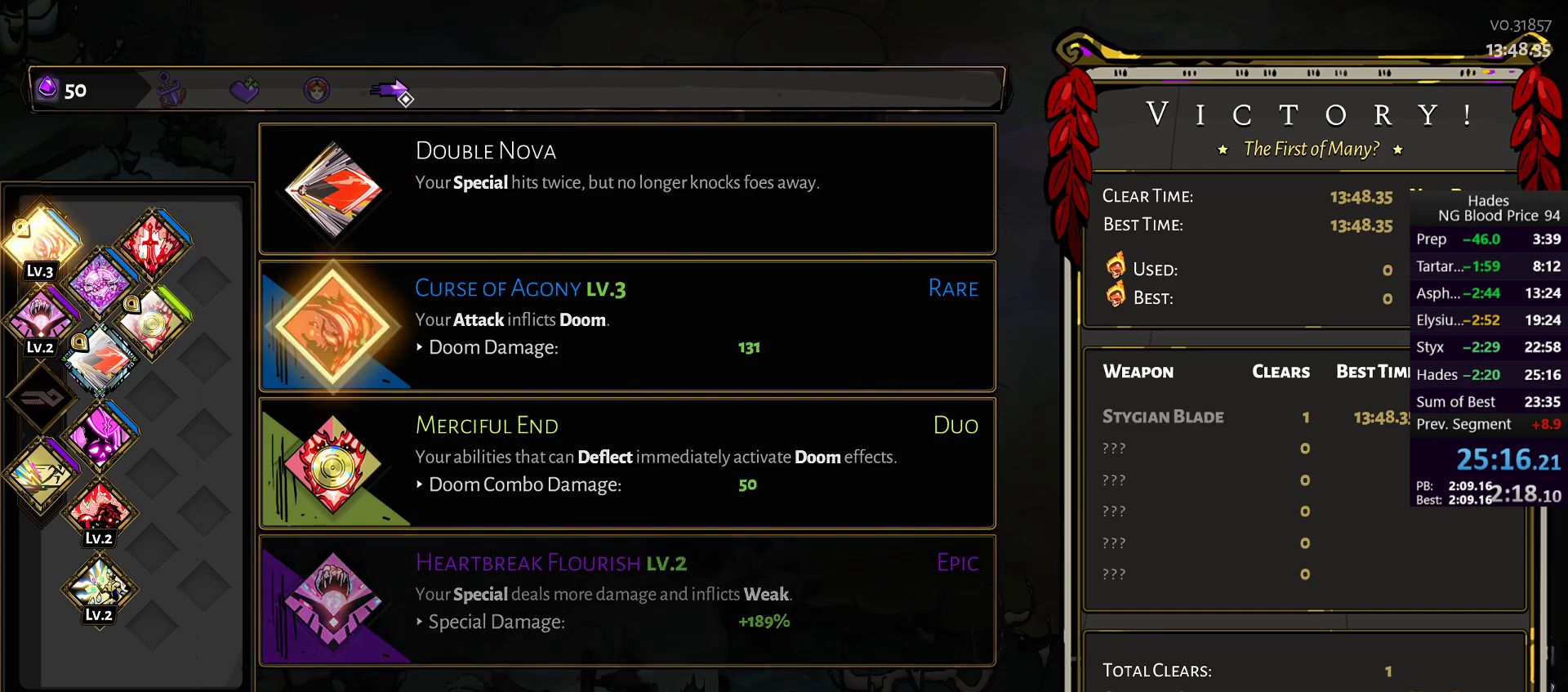
{"buttons": [], "left_stick": "center", "right_stick": "center", "button_events": []}